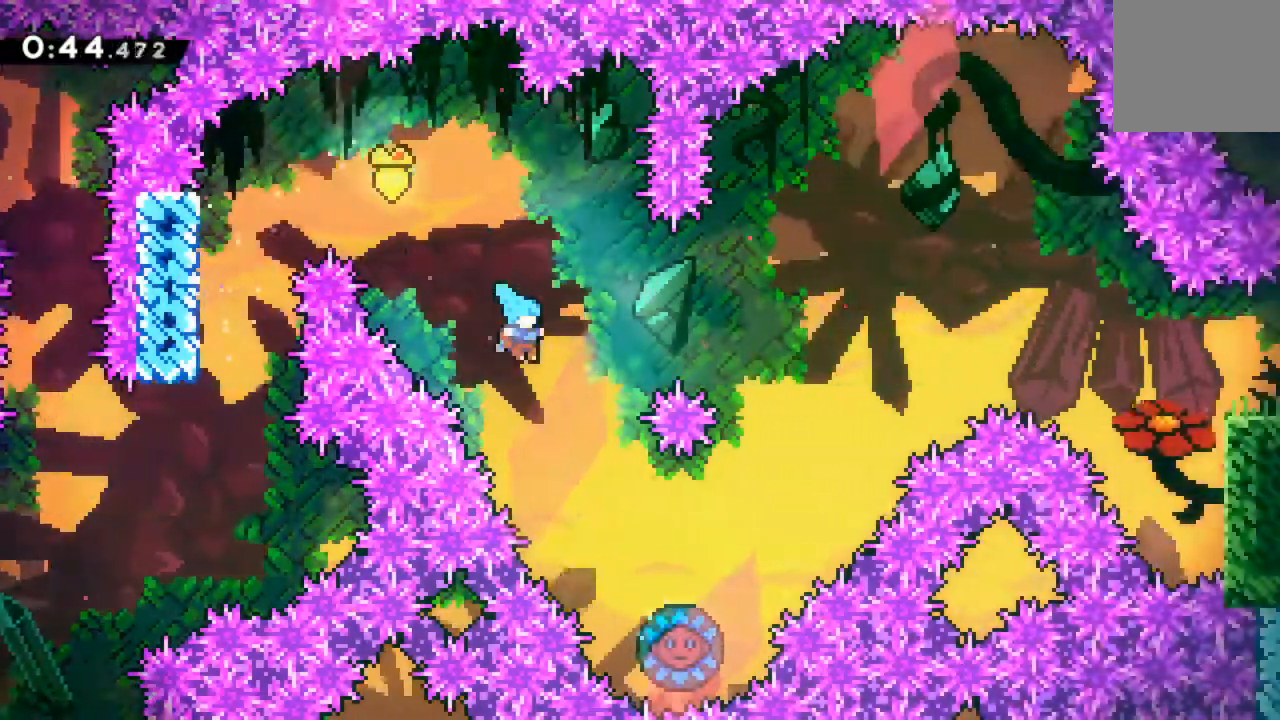
Gameplay with a controller (Xbox layout); each line is a JSON object with the inputs held at the frame after it. "events" lists button and stick changes between this image and that frame as [ms after this image, input, new state], when the widget could be followed in between. Not read: L1 L2 L3 R1 R2 R3 right_stick.
{"buttons": ["A"], "left_stick": "center", "events": [[100, "DPAD_RIGHT", "up"], [200, "DPAD_RIGHT", "down"], [350, "DPAD_RIGHT", "up"]]}
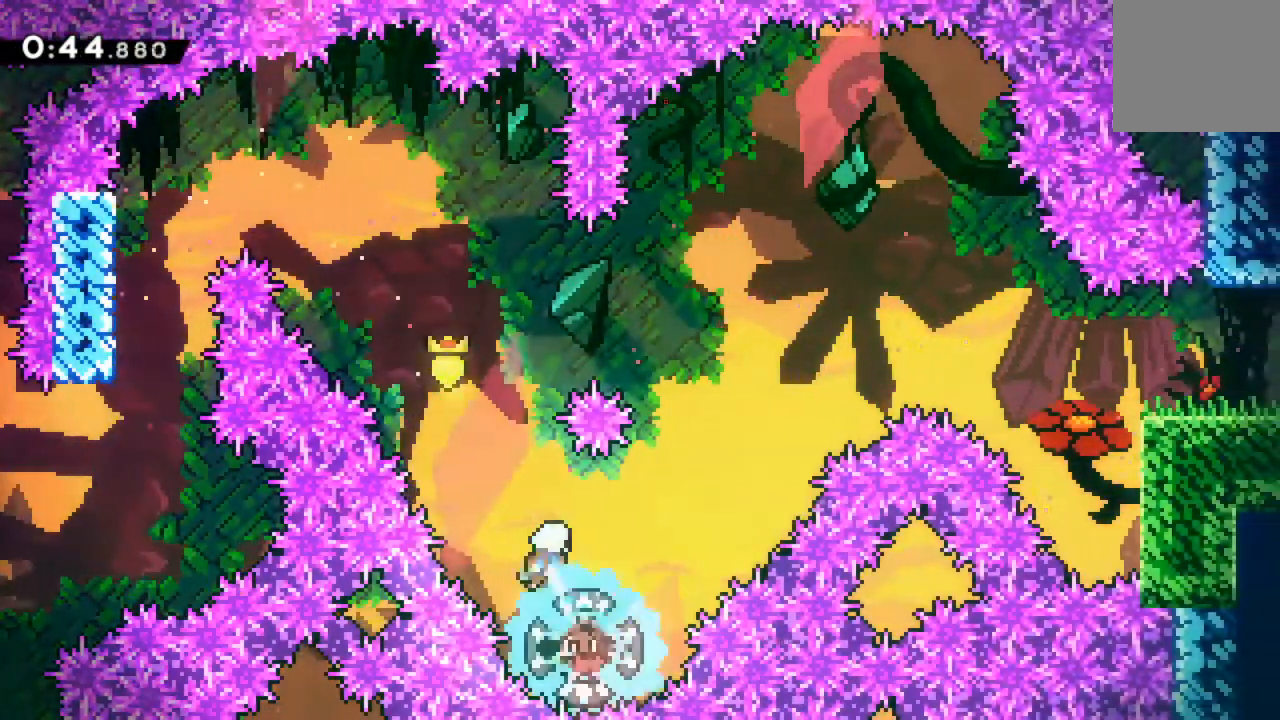
{"buttons": ["DPAD_UP", "DPAD_RIGHT"], "left_stick": "center"}
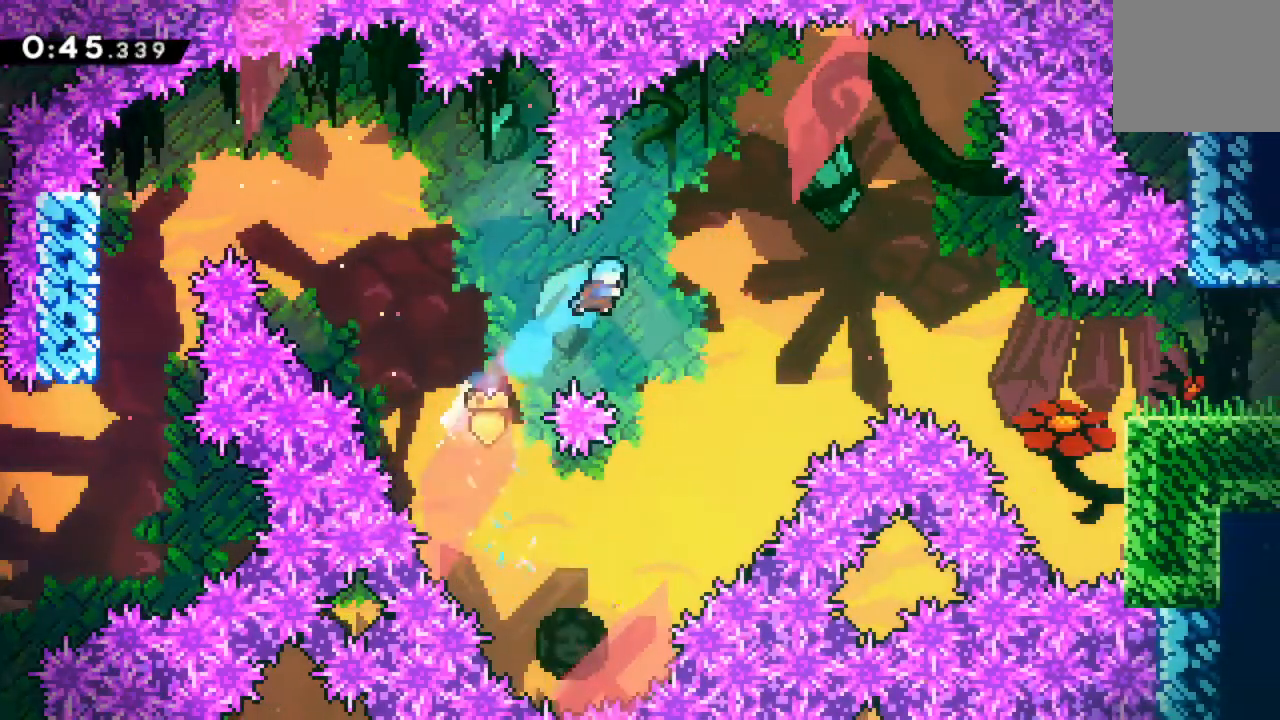
{"buttons": ["A"], "left_stick": "center"}
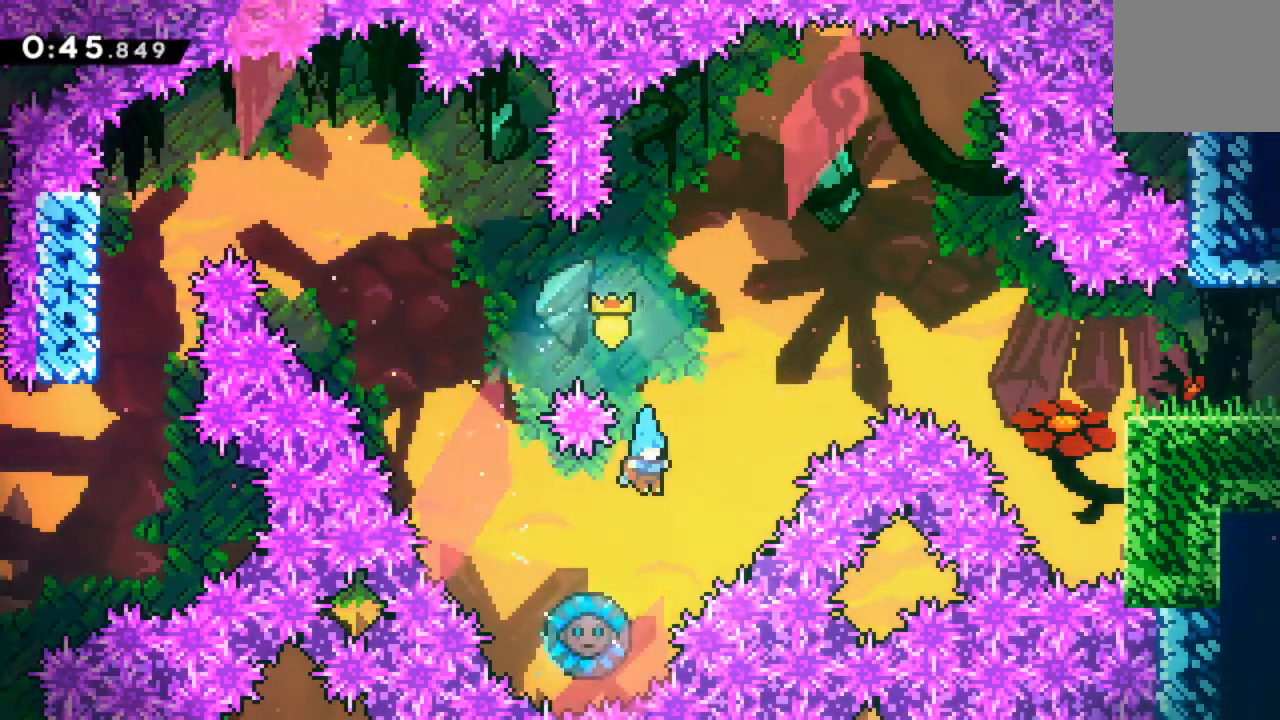
{"buttons": ["DPAD_UP", "DPAD_RIGHT"], "left_stick": "center", "events": [[67, "DPAD_LEFT", "down"], [283, "DPAD_LEFT", "up"], [400, "DPAD_RIGHT", "down"], [433, "A", "up"], [467, "DPAD_UP", "down"]]}
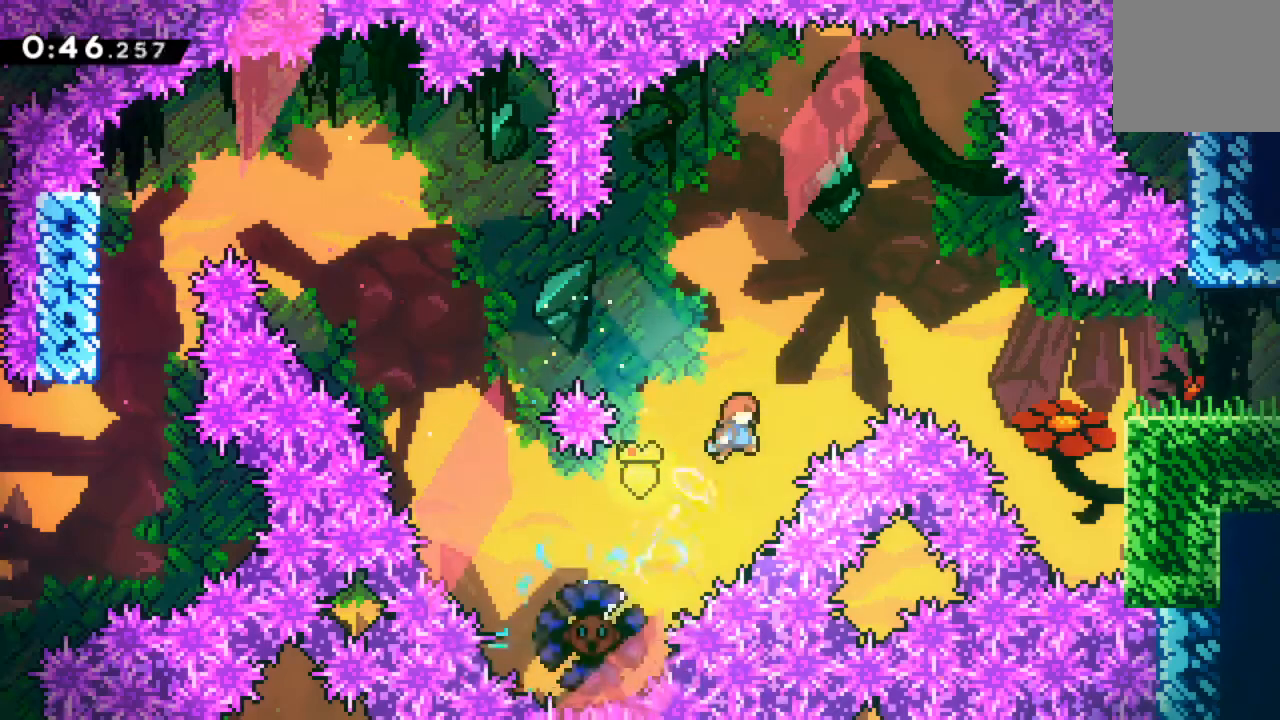
{"buttons": ["X", "DPAD_UP", "DPAD_RIGHT"], "left_stick": "center", "events": [[67, "X", "down"]]}
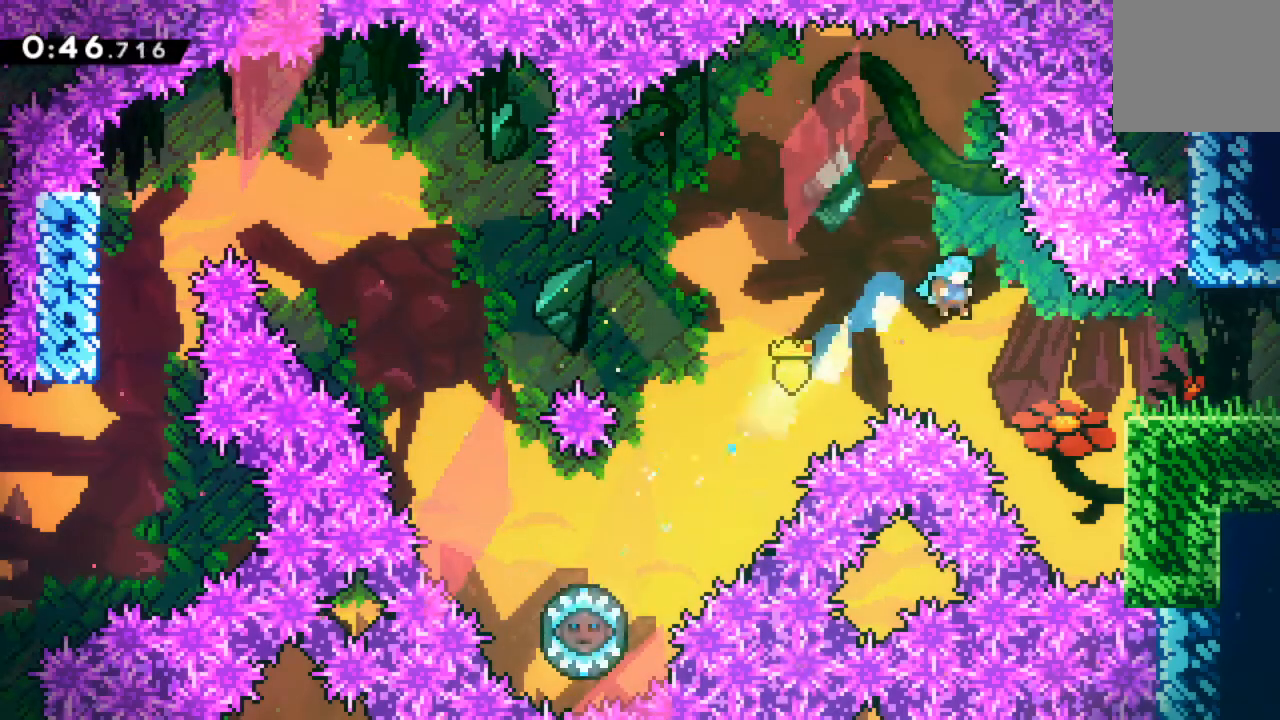
{"buttons": ["DPAD_UP", "DPAD_RIGHT"], "left_stick": "center", "events": [[217, "X", "up"], [383, "A", "down"], [500, "A", "up"]]}
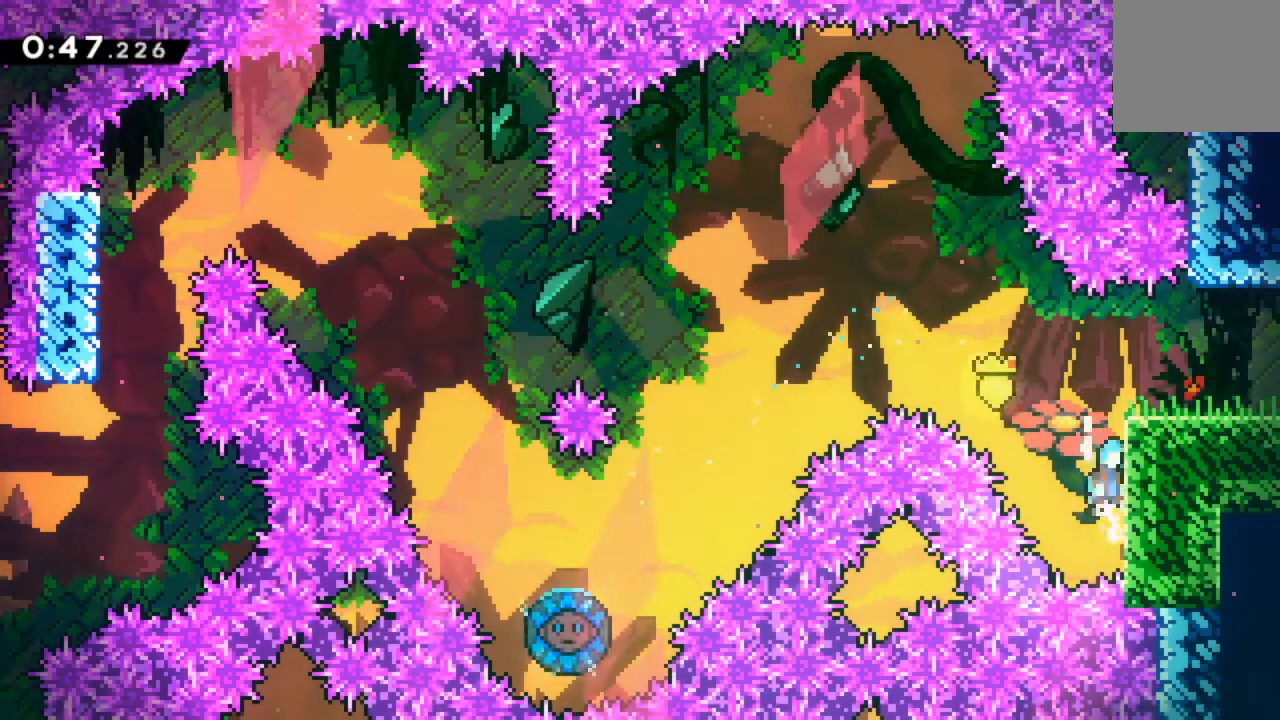
{"buttons": ["DPAD_RIGHT"], "left_stick": "center", "events": [[67, "A", "down"], [350, "A", "up"], [350, "DPAD_UP", "up"]]}
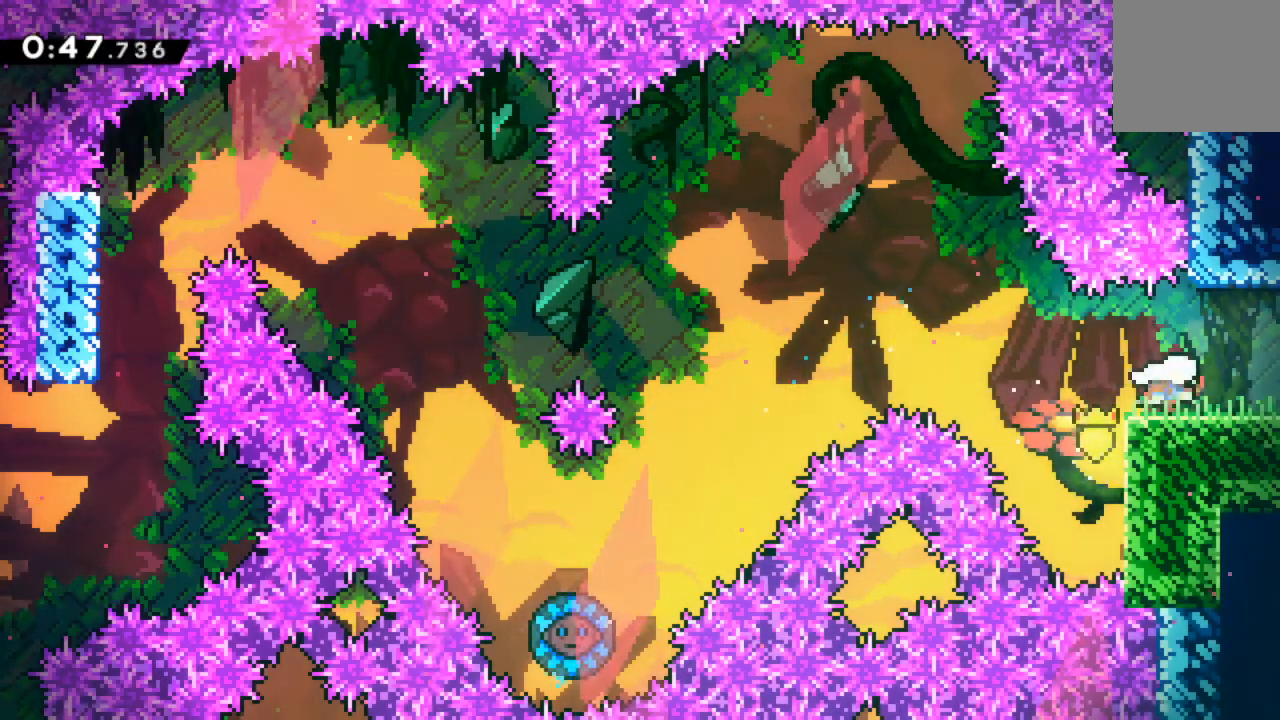
{"buttons": ["DPAD_RIGHT"], "left_stick": "center", "events": []}
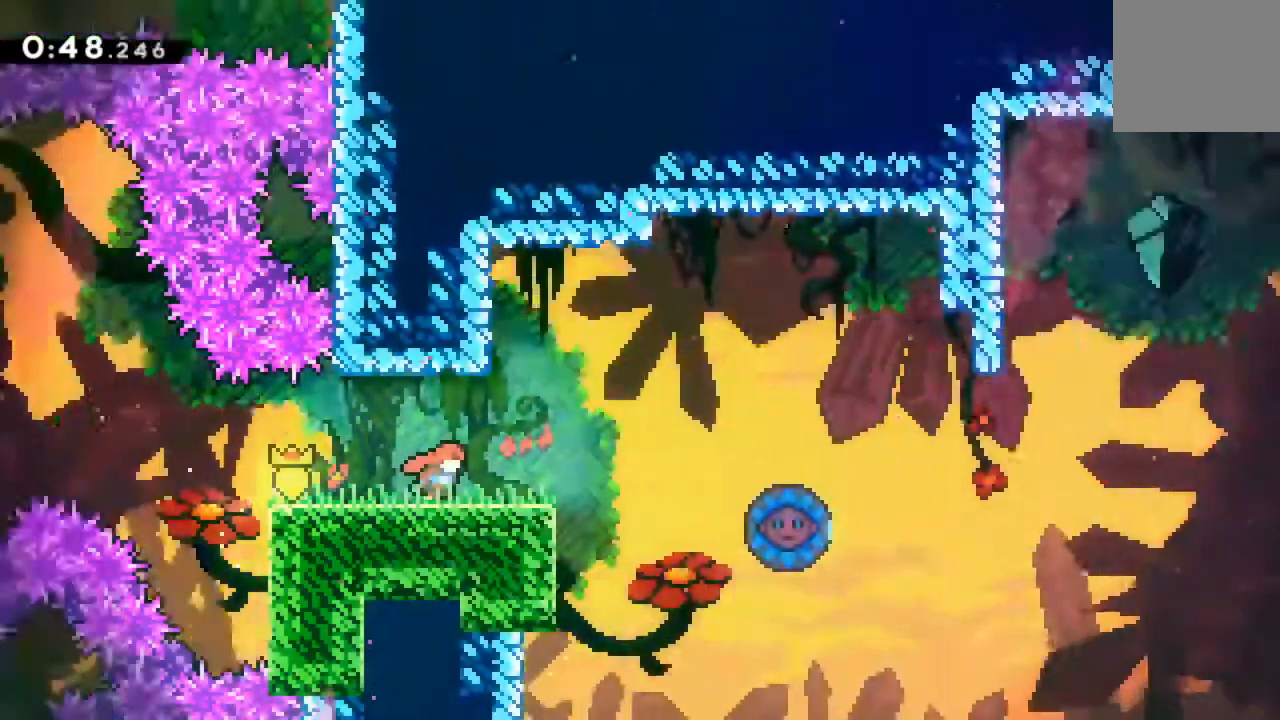
{"buttons": ["DPAD_RIGHT"], "left_stick": "center", "events": []}
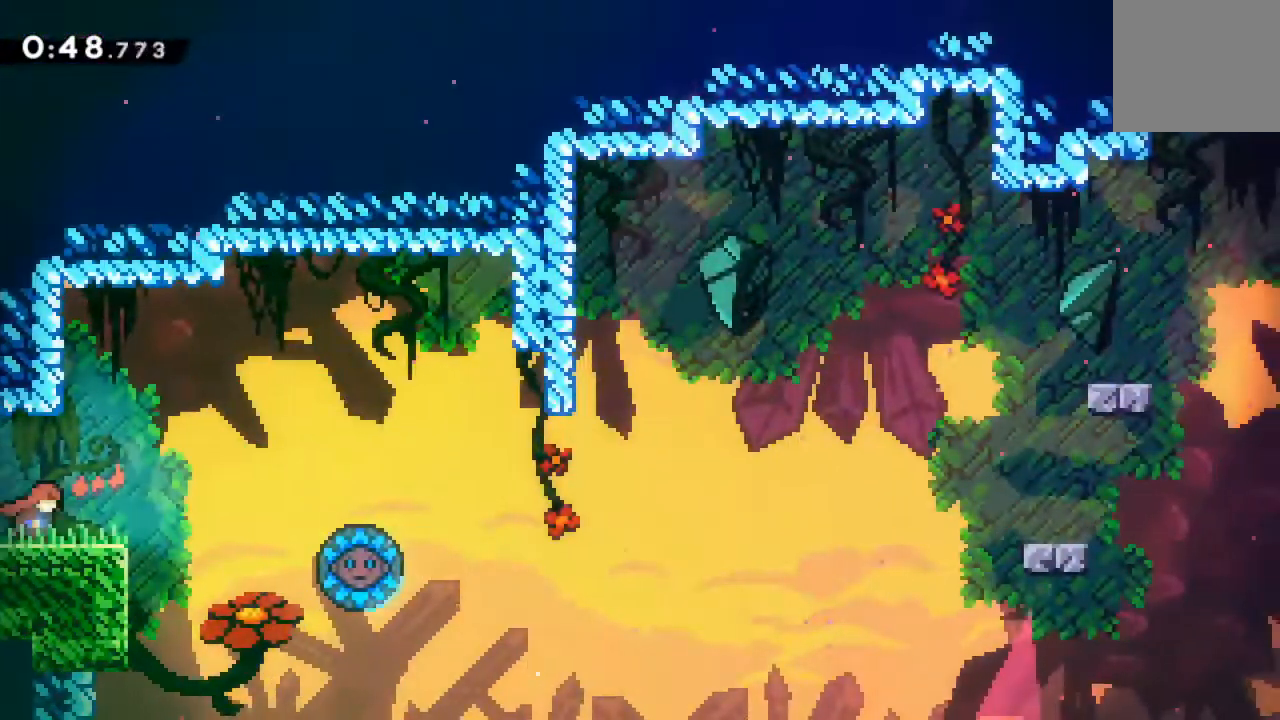
{"buttons": ["A", "DPAD_RIGHT"], "left_stick": "center", "events": [[317, "A", "down"]]}
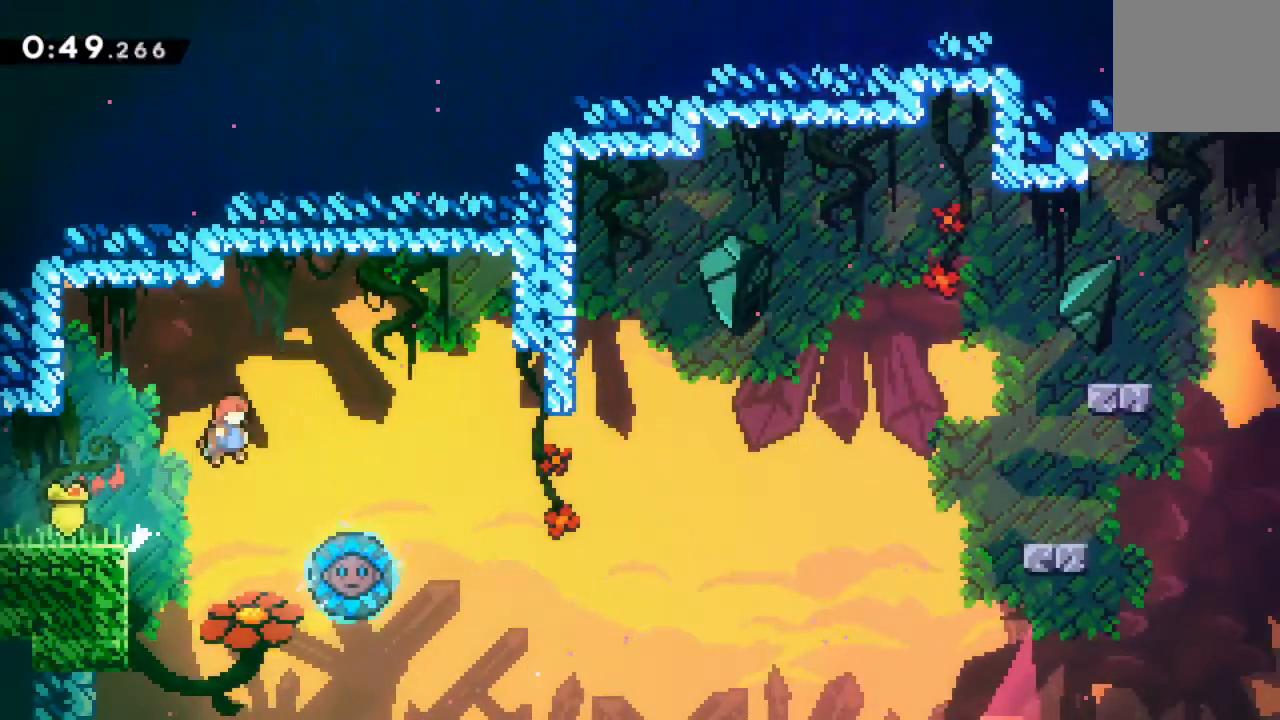
{"buttons": ["DPAD_RIGHT"], "left_stick": "center", "events": [[67, "A", "up"], [217, "A", "down"], [483, "A", "up"]]}
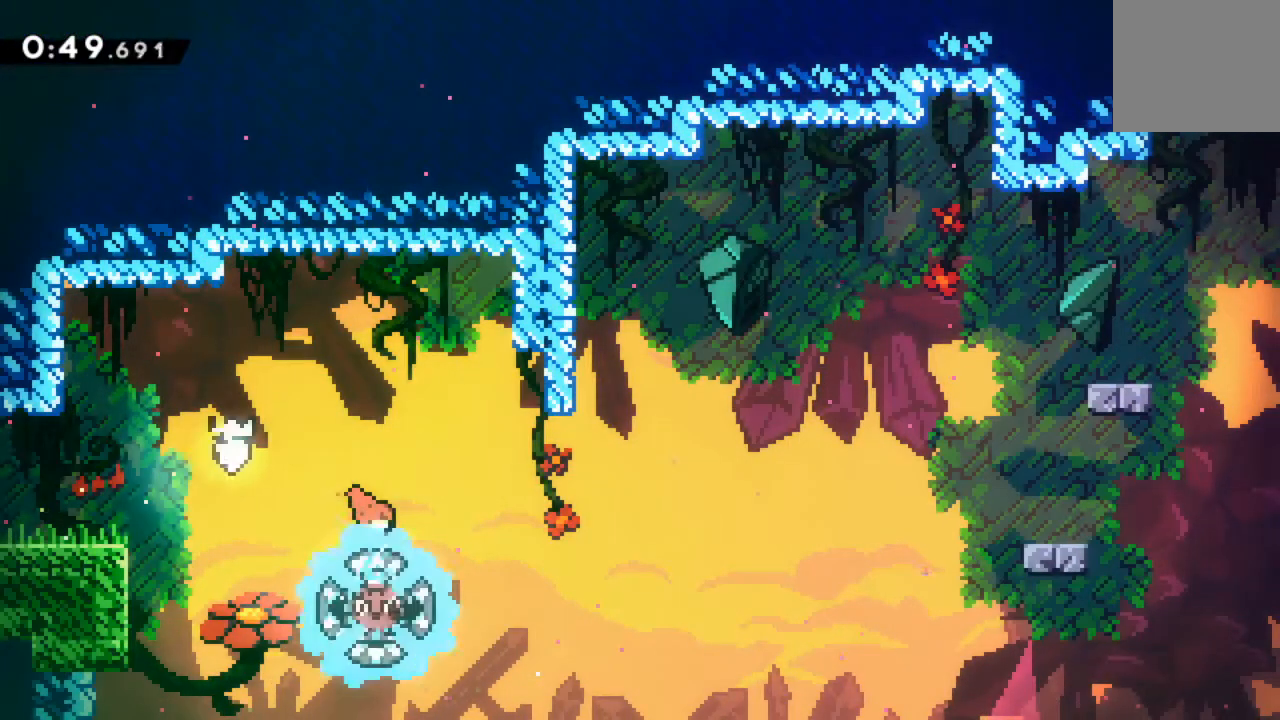
{"buttons": [], "left_stick": "center", "events": [[450, "DPAD_RIGHT", "up"]]}
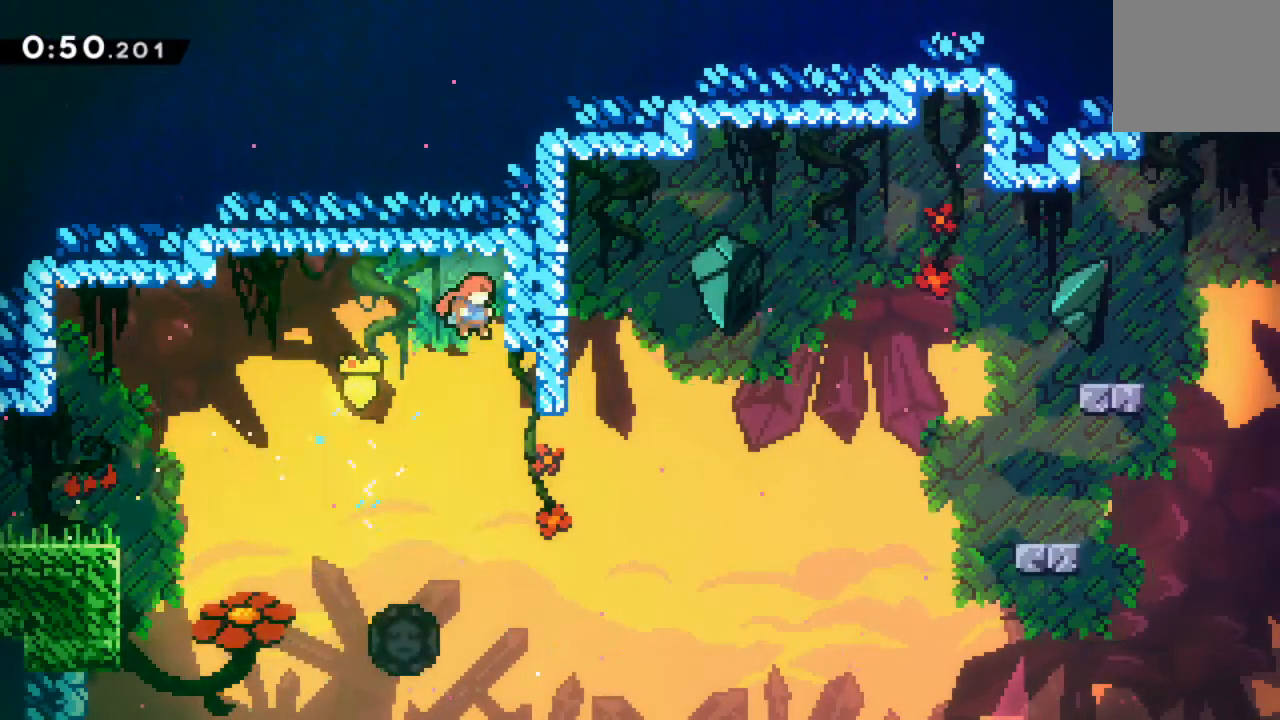
{"buttons": ["DPAD_LEFT"], "left_stick": "center", "events": [[133, "DPAD_RIGHT", "down"], [250, "DPAD_RIGHT", "up"], [500, "DPAD_LEFT", "down"]]}
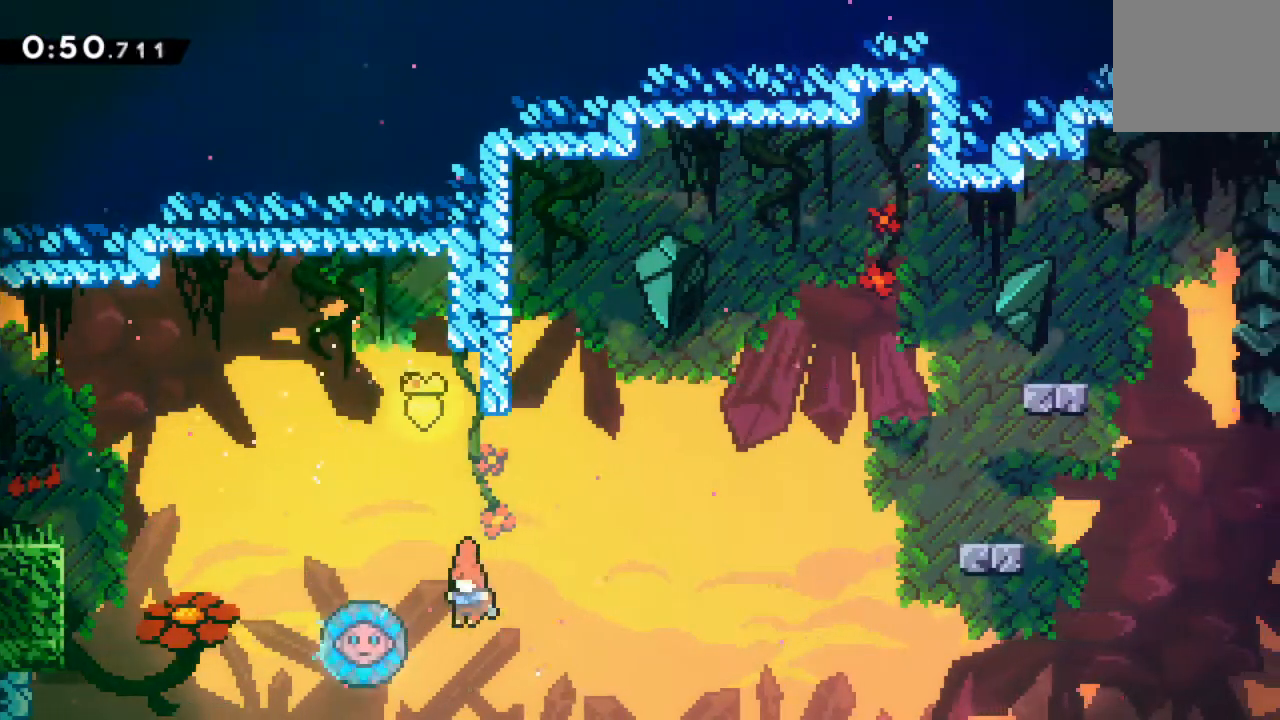
{"buttons": ["DPAD_RIGHT"], "left_stick": "center", "events": [[83, "X", "down"], [167, "DPAD_LEFT", "up"], [233, "X", "up"], [267, "DPAD_RIGHT", "down"]]}
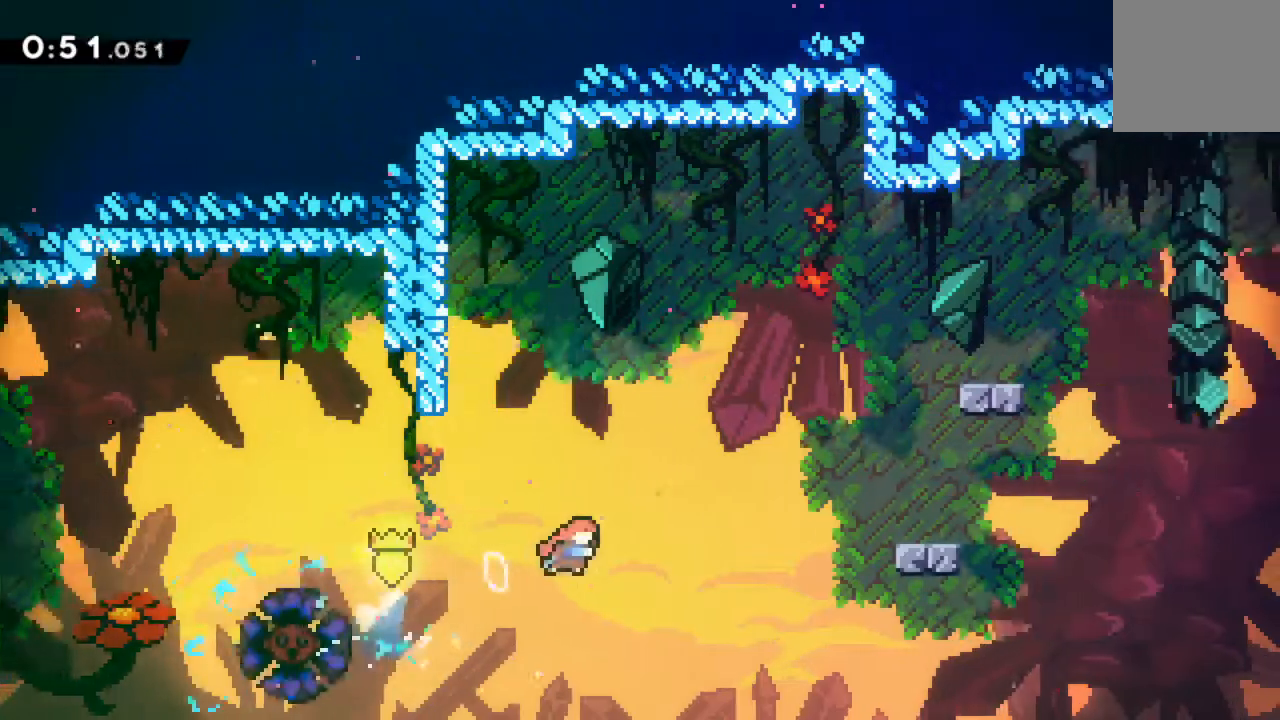
{"buttons": ["DPAD_RIGHT"], "left_stick": "center", "events": [[50, "DPAD_UP", "down"], [100, "X", "down"], [217, "DPAD_UP", "up"], [250, "X", "up"]]}
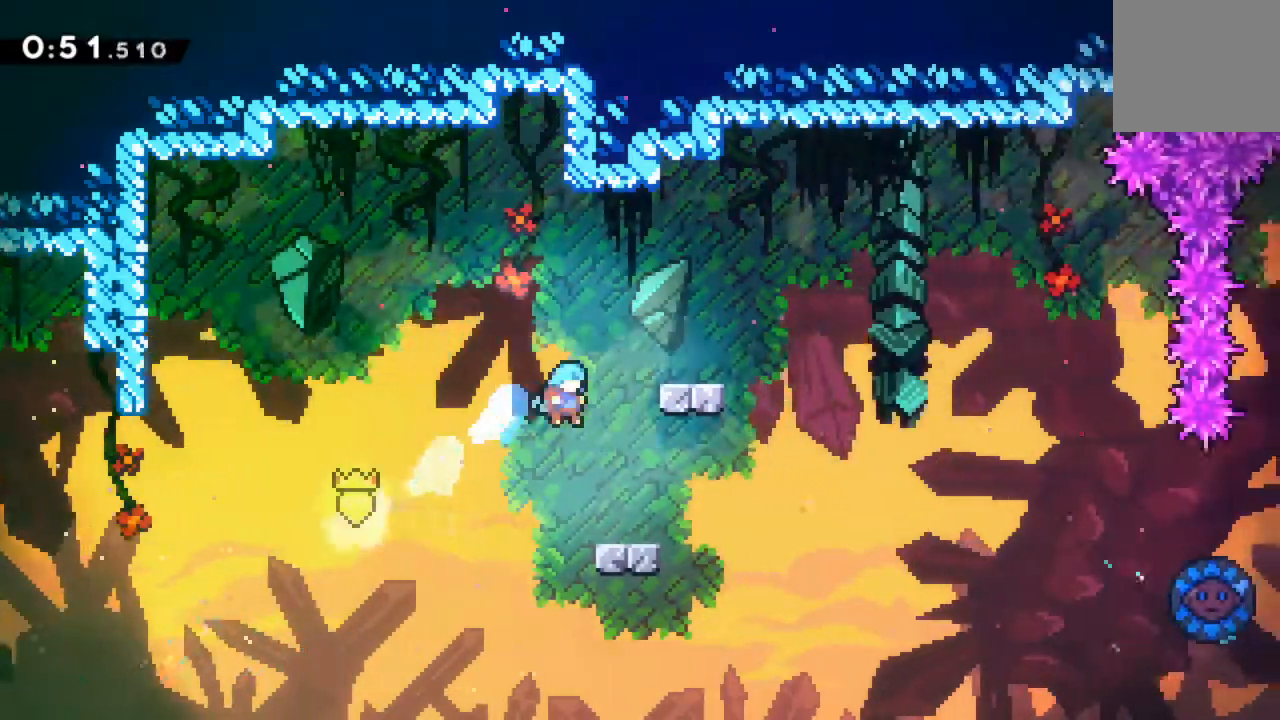
{"buttons": ["X", "DPAD_UP"], "left_stick": "center", "events": [[100, "DPAD_RIGHT", "up"], [250, "DPAD_UP", "down"], [367, "X", "down"]]}
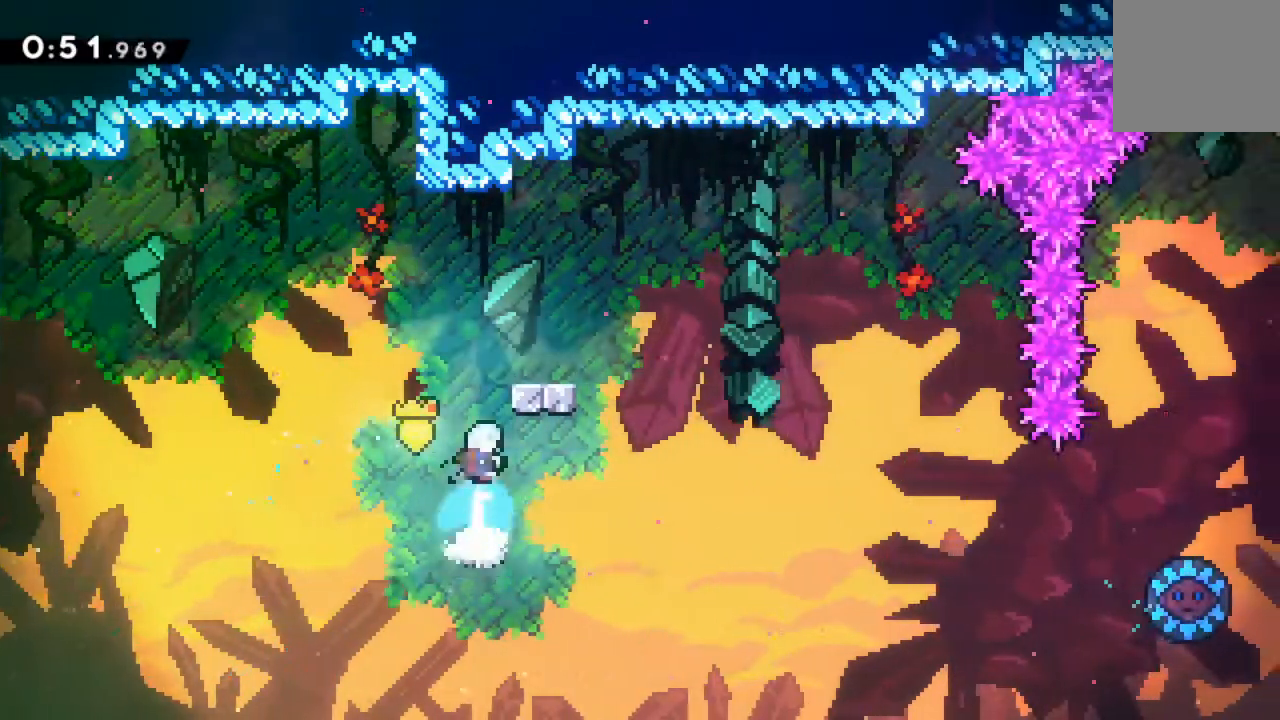
{"buttons": [], "left_stick": "center"}
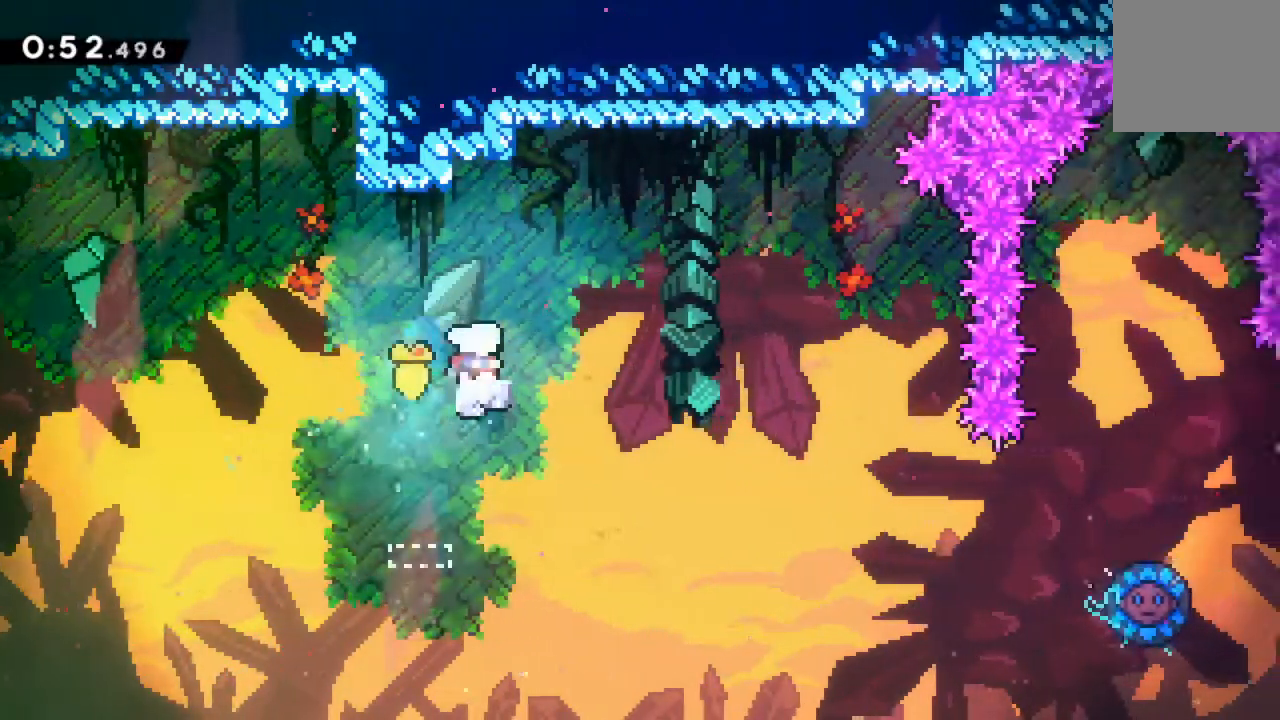
{"buttons": ["DPAD_RIGHT"], "left_stick": "center", "events": [[33, "A", "down"], [50, "DPAD_RIGHT", "down"], [167, "A", "up"]]}
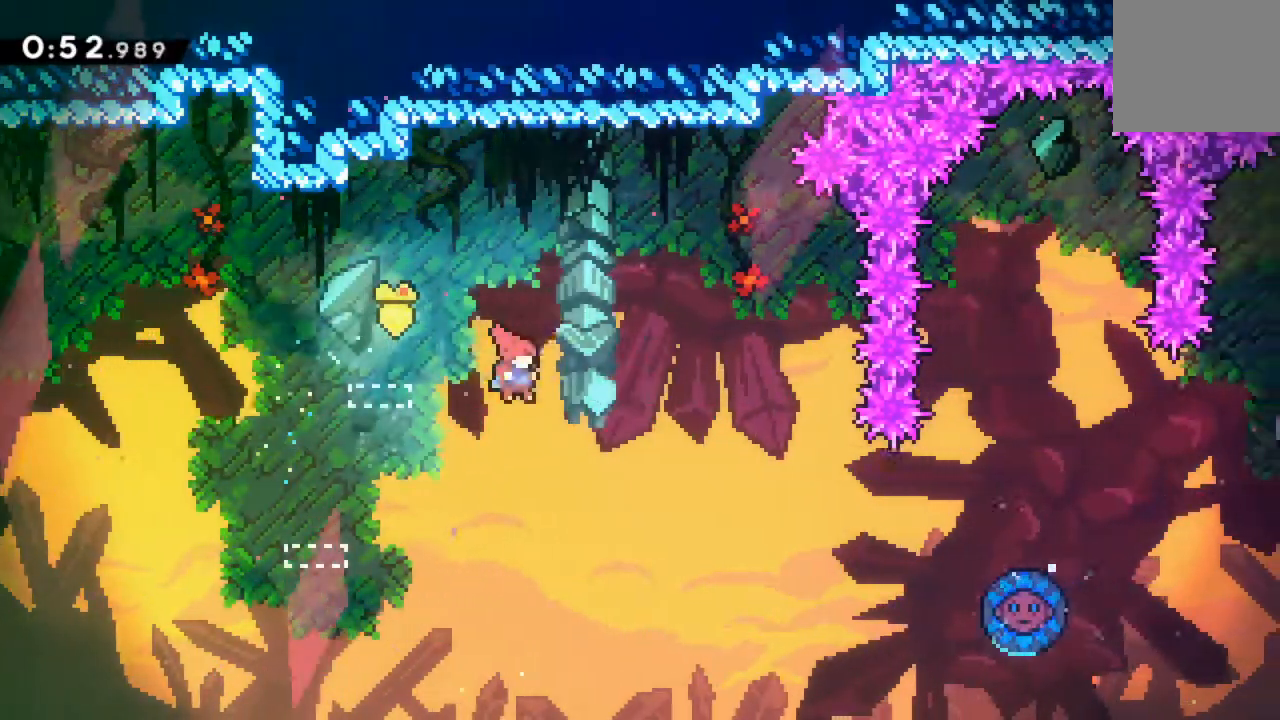
{"buttons": ["DPAD_RIGHT"], "left_stick": "center", "events": [[33, "DPAD_UP", "down"], [67, "X", "down"], [217, "DPAD_UP", "up"], [317, "X", "up"]]}
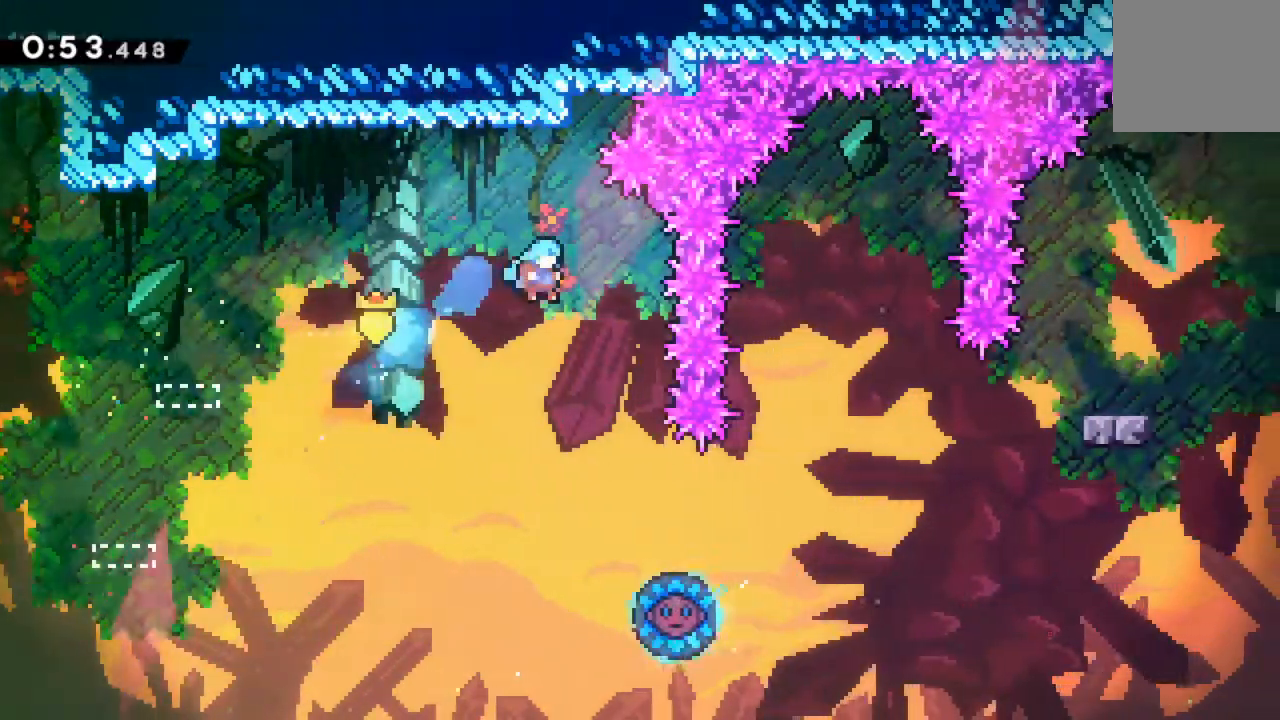
{"buttons": ["A", "DPAD_LEFT"], "left_stick": "center", "events": [[50, "DPAD_RIGHT", "up"], [67, "A", "down"], [117, "DPAD_RIGHT", "down"], [250, "DPAD_RIGHT", "up"], [400, "DPAD_LEFT", "down"]]}
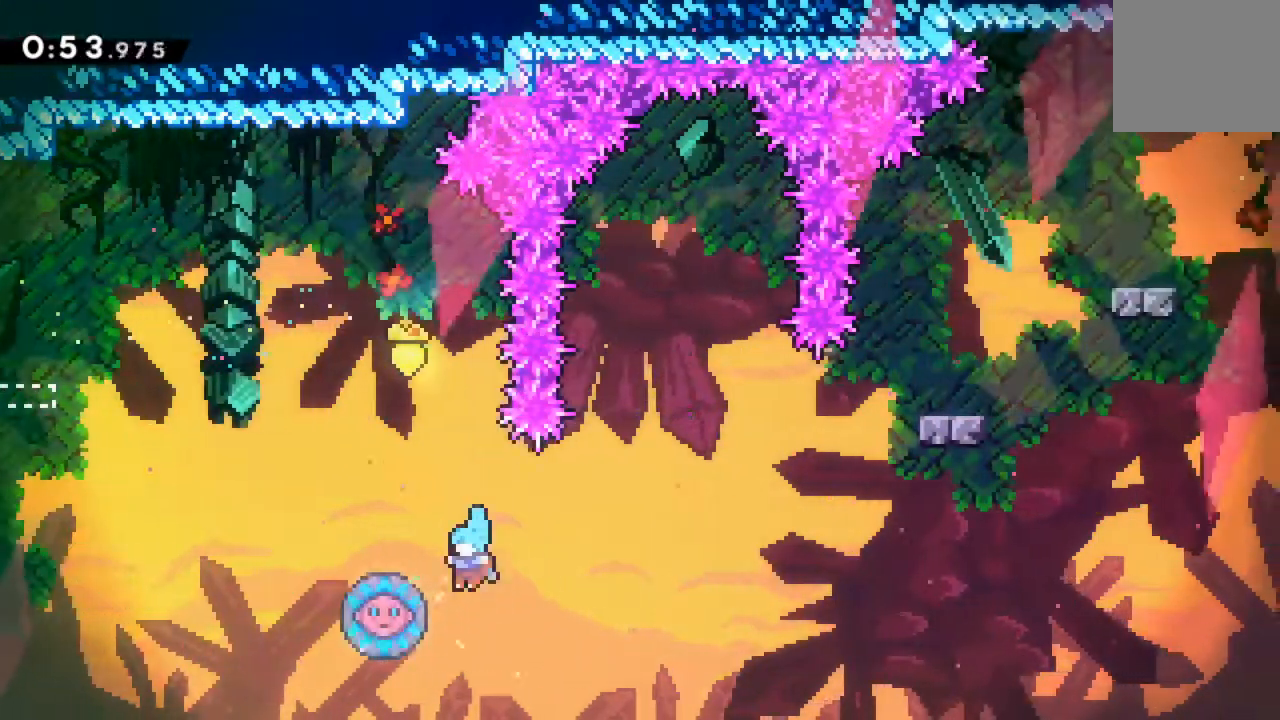
{"buttons": ["DPAD_UP", "DPAD_RIGHT"], "left_stick": "center", "events": [[233, "DPAD_LEFT", "up"], [350, "DPAD_RIGHT", "down"], [400, "A", "up"], [483, "DPAD_UP", "down"]]}
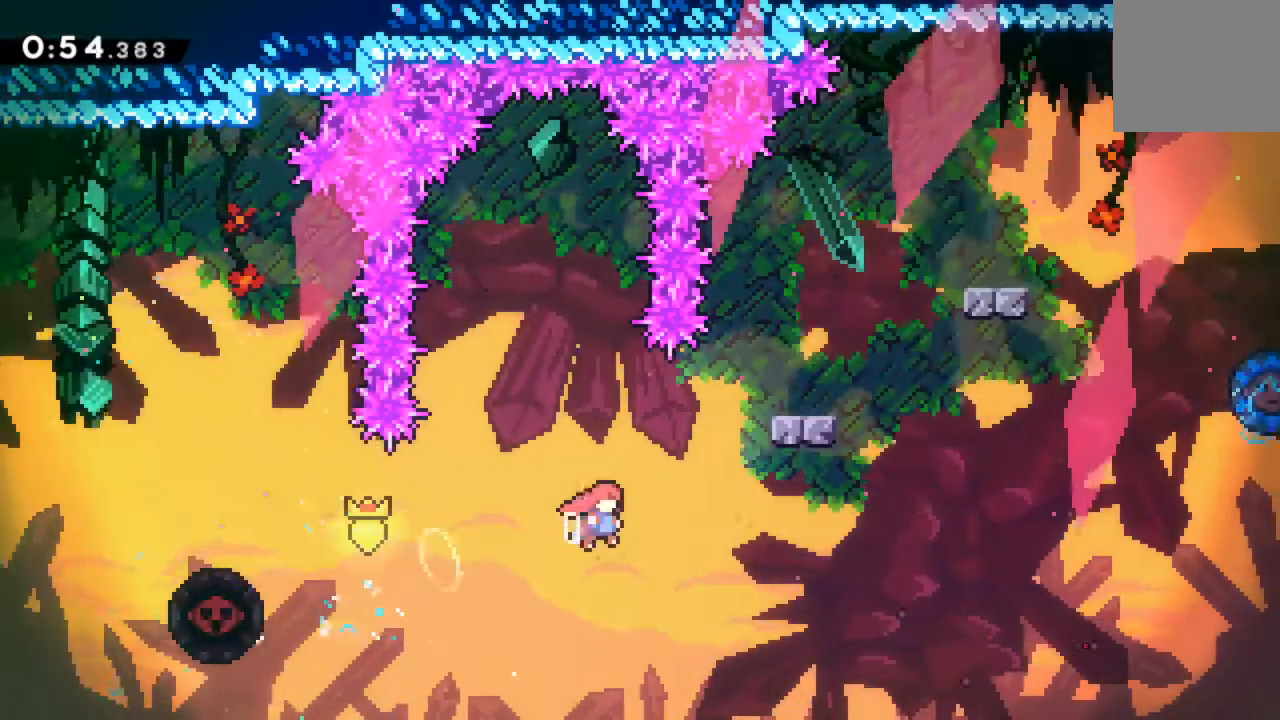
{"buttons": ["DPAD_UP", "DPAD_RIGHT"], "left_stick": "center", "events": [[17, "X", "down"], [267, "X", "up"]]}
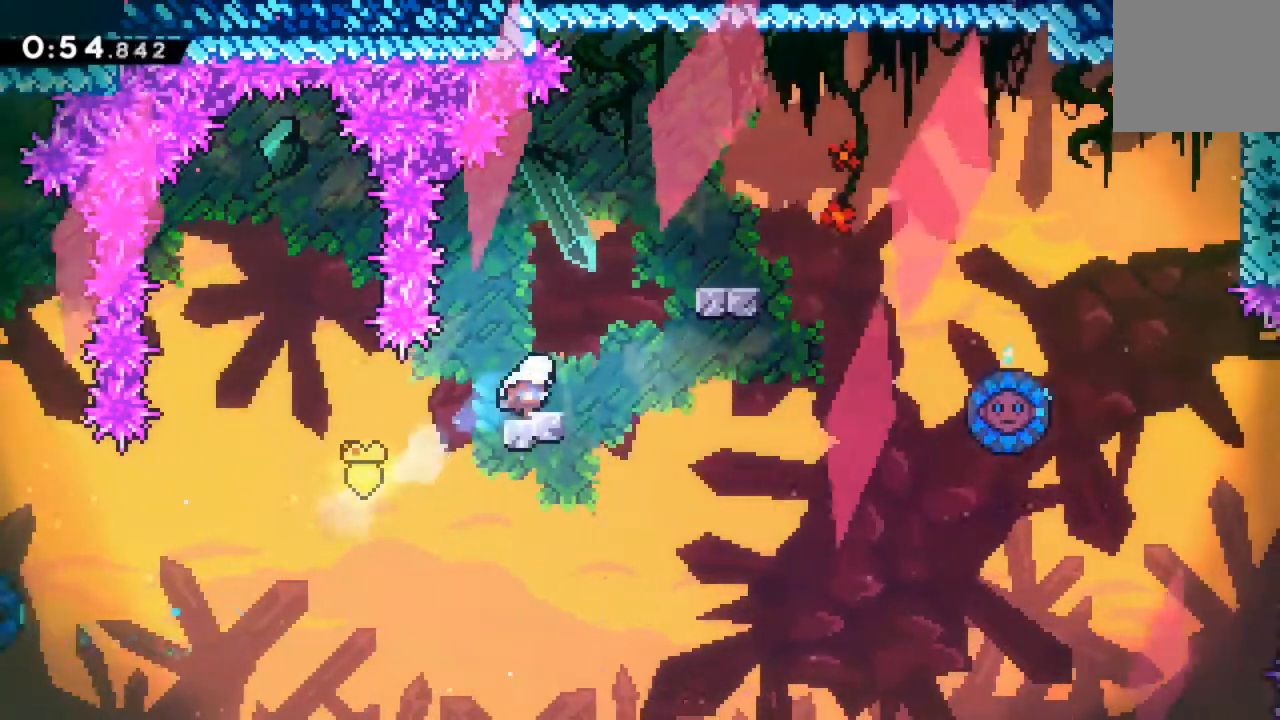
{"buttons": ["A", "DPAD_UP", "DPAD_RIGHT"], "left_stick": "center", "events": [[217, "A", "down"]]}
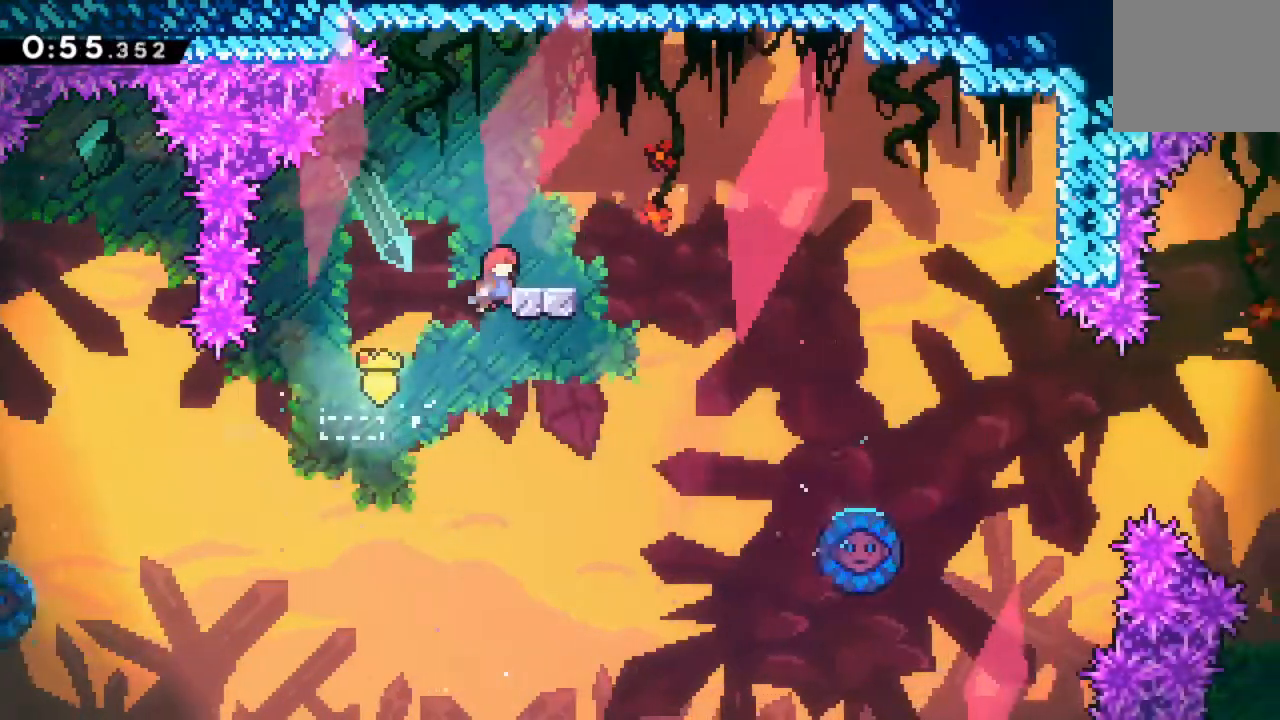
{"buttons": ["DPAD_RIGHT"], "left_stick": "center", "events": [[283, "A", "up"], [433, "DPAD_UP", "up"]]}
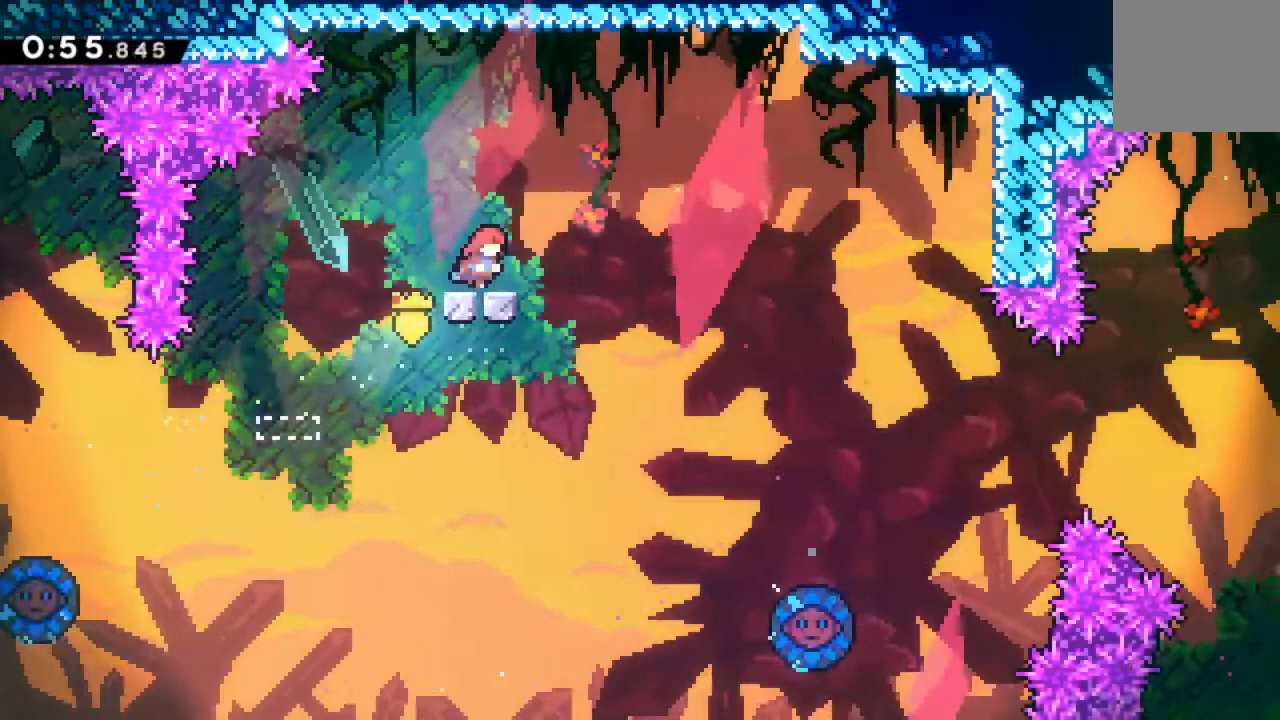
{"buttons": ["A", "DPAD_RIGHT"], "left_stick": "center", "events": [[33, "A", "down"], [200, "A", "up"], [417, "A", "down"]]}
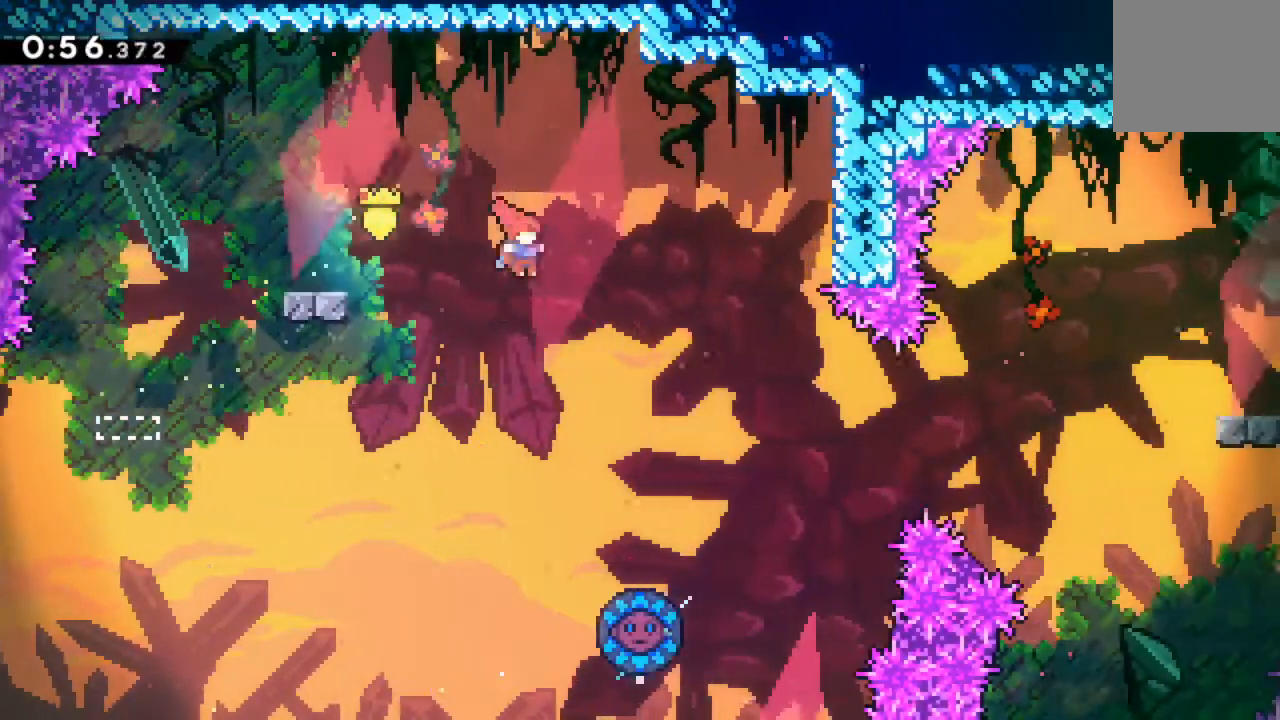
{"buttons": ["A"], "left_stick": "center", "events": [[267, "DPAD_RIGHT", "up"]]}
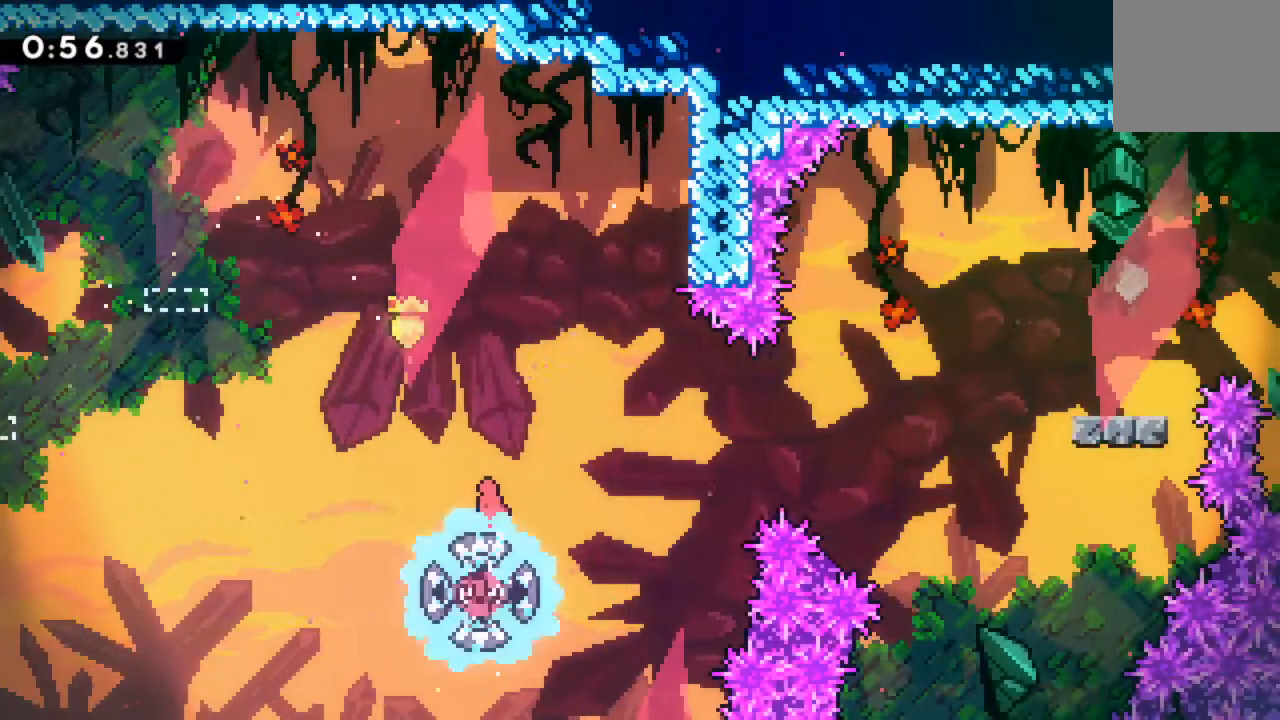
{"buttons": ["A"], "left_stick": "center", "events": [[333, "DPAD_LEFT", "down"], [500, "DPAD_LEFT", "up"]]}
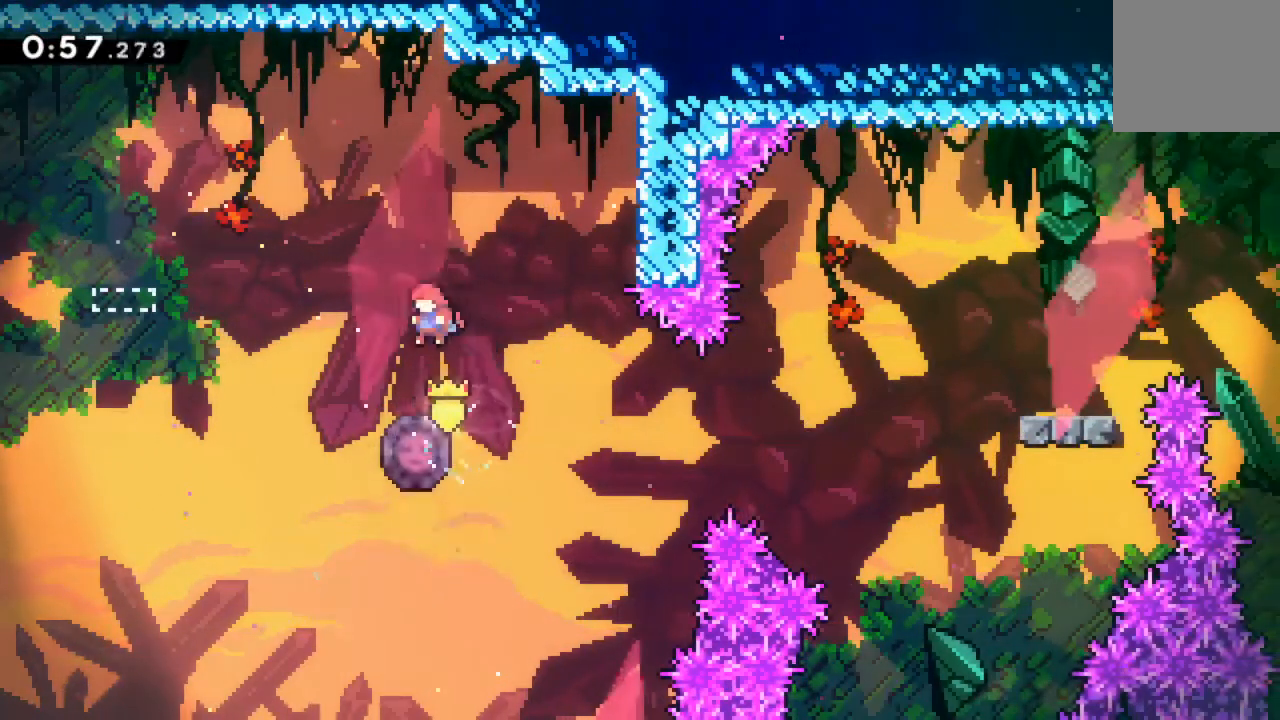
{"buttons": ["A"], "left_stick": "center", "events": []}
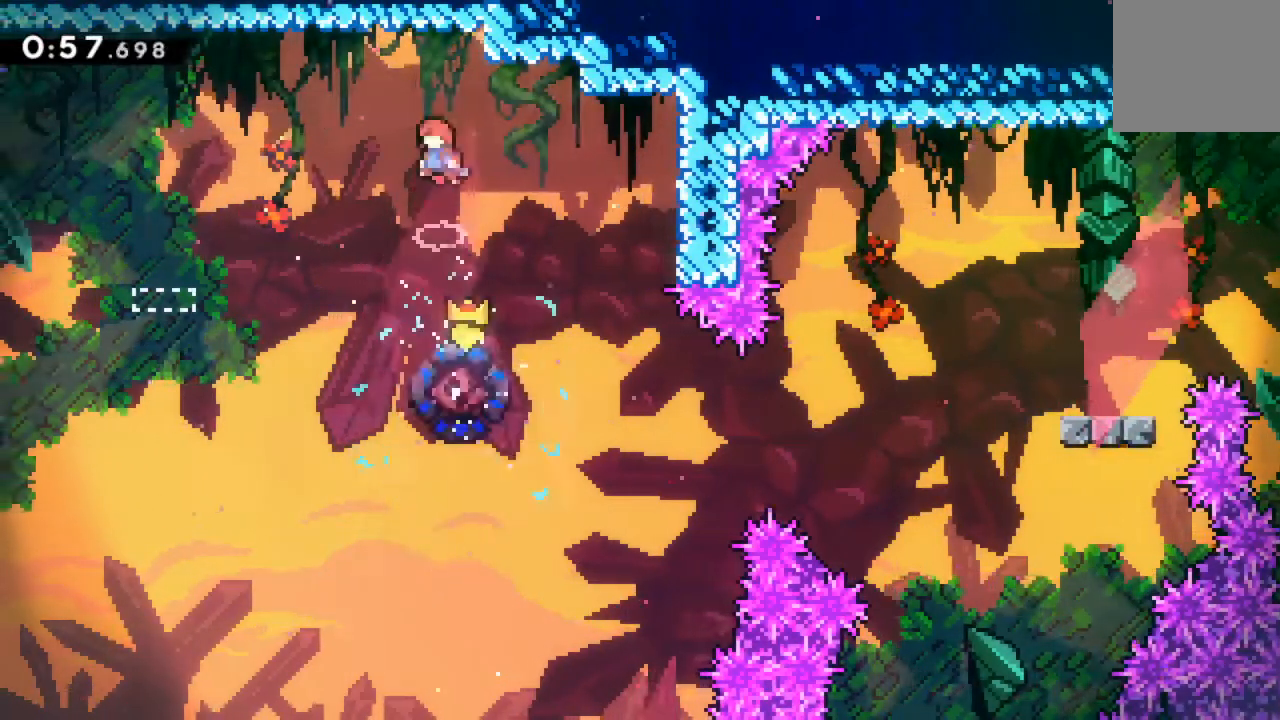
{"buttons": ["A"], "left_stick": "center", "events": [[217, "DPAD_RIGHT", "down"], [300, "DPAD_RIGHT", "up"]]}
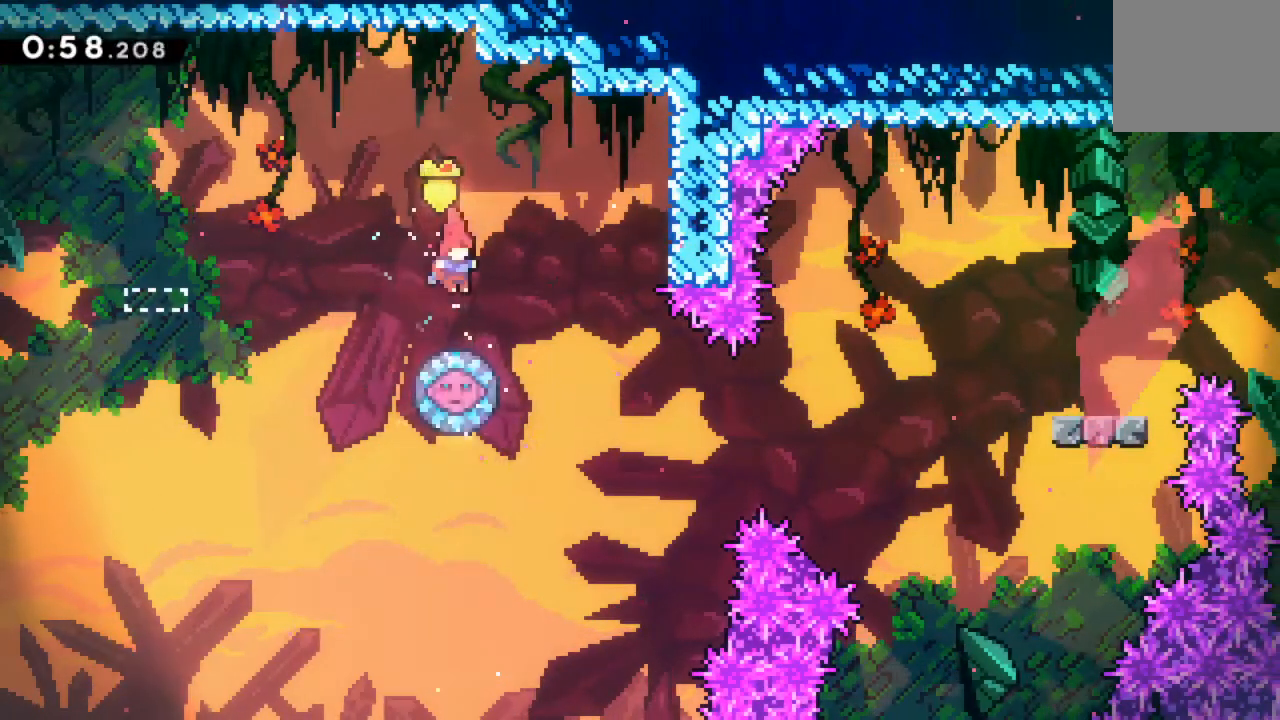
{"buttons": ["A"], "left_stick": "center", "events": []}